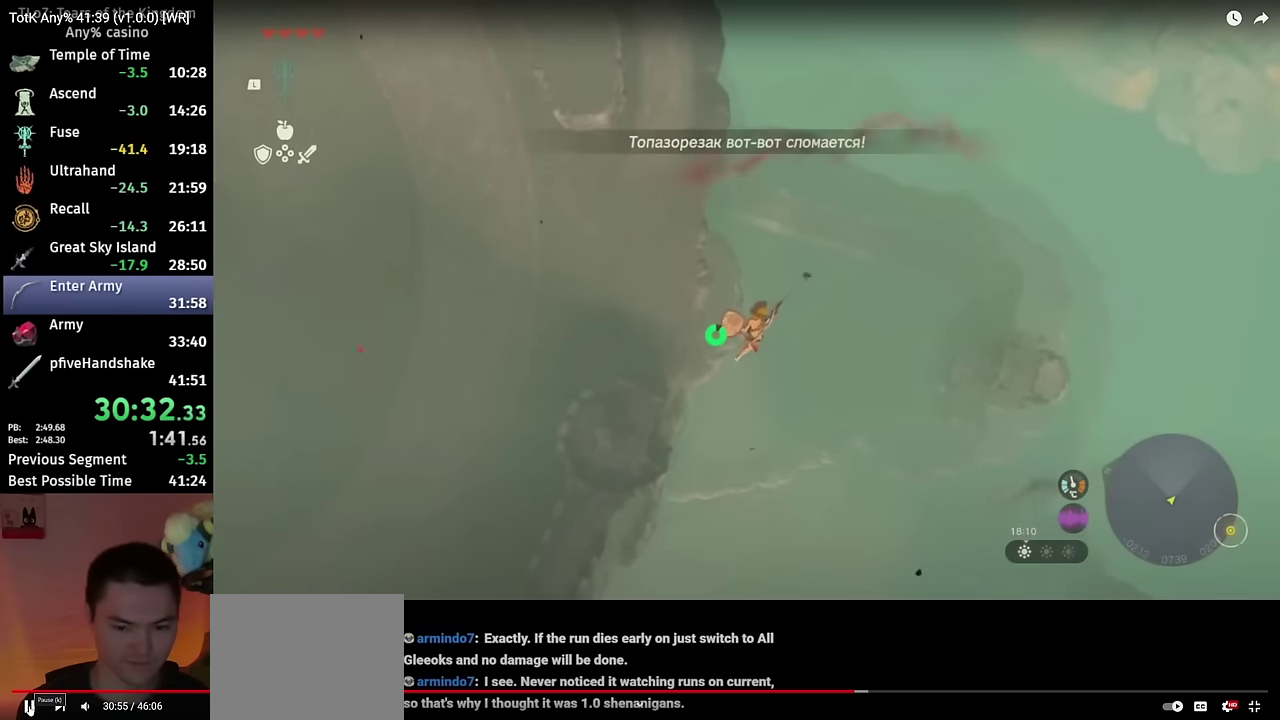
Gameplay with a controller (Nintendo layout); each line is a JSON object with the inputs held at the frame after it. "events" lists button and stick changes between this image and that frame as [ms after this image, input, new state], when the widget could be followed in between. This overlay highlights the sticks when they move; stick clicks (L3 R3) are not distinguishable. Not read: HOME L3 R3.
{"buttons": ["B", "Y", "L2"], "left_stick": "down-left", "right_stick": "center", "events": [[284, "R1", "down"], [367, "B", "down"], [367, "R1", "up"], [434, "Y", "down"]]}
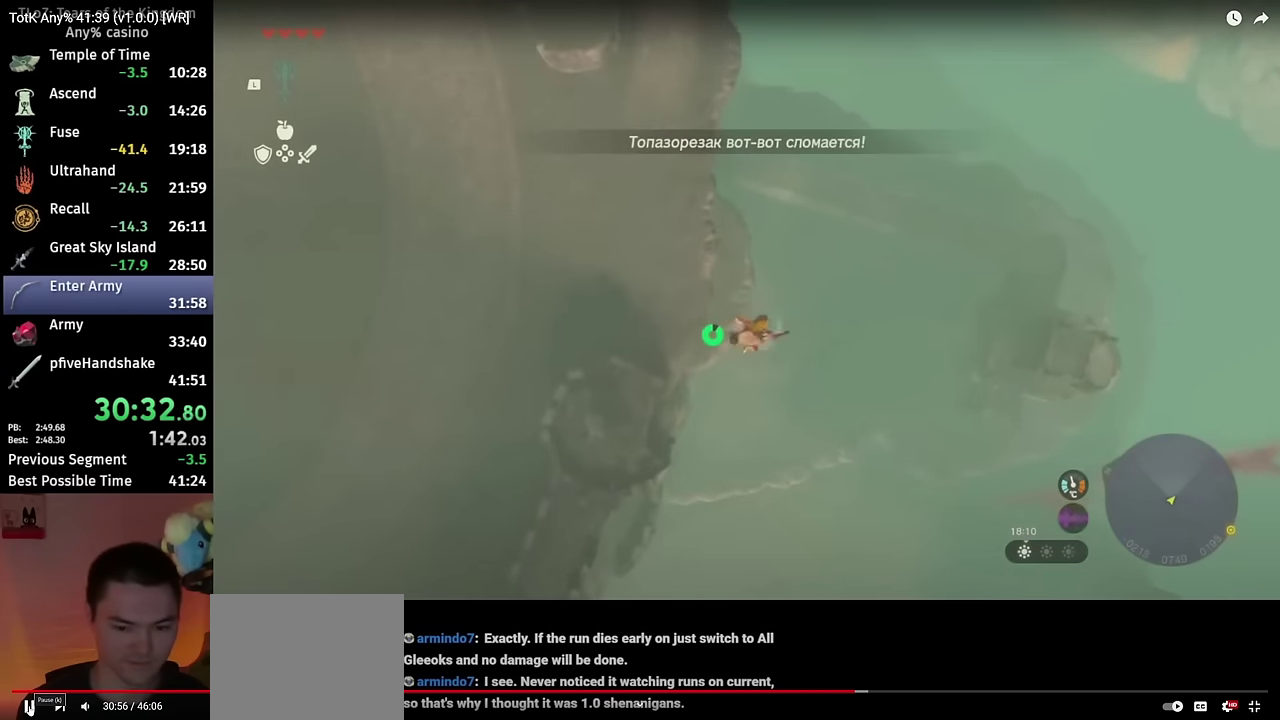
{"buttons": ["L2"], "left_stick": "down-left", "right_stick": "center"}
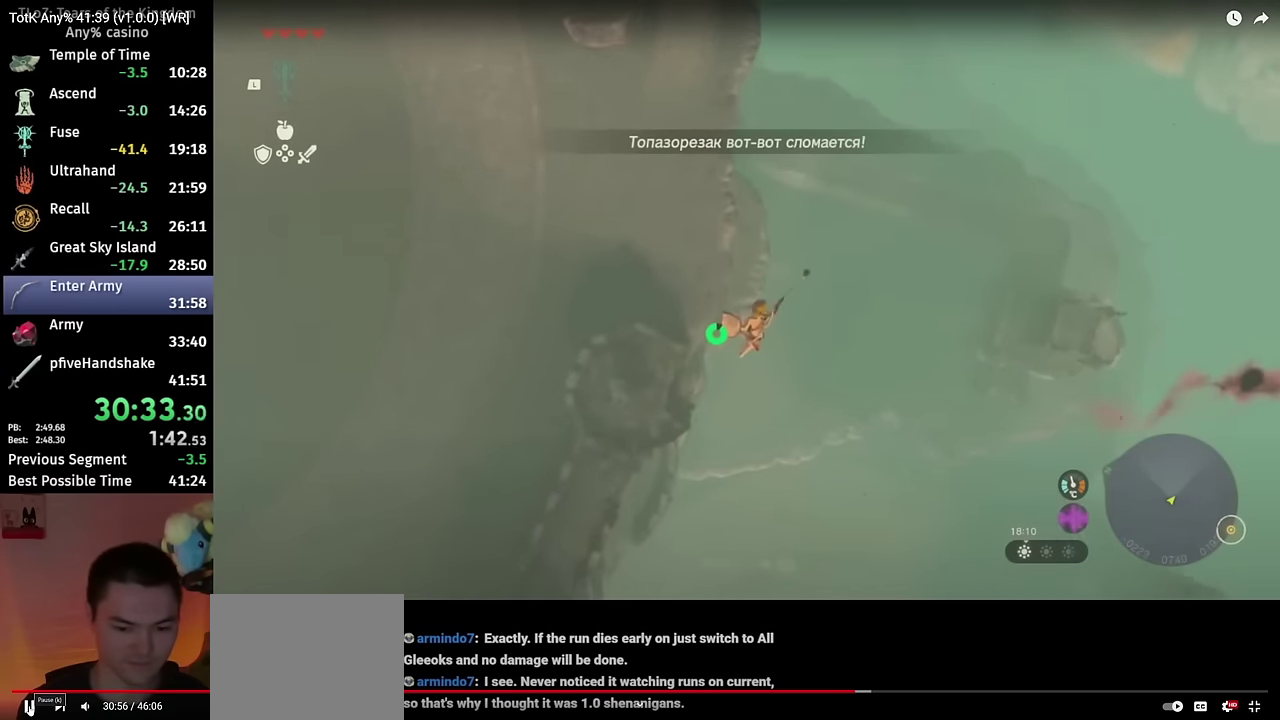
{"buttons": ["B", "L2"], "left_stick": "down-left", "right_stick": "center", "events": [[367, "R1", "down"], [450, "B", "down"], [484, "R1", "up"]]}
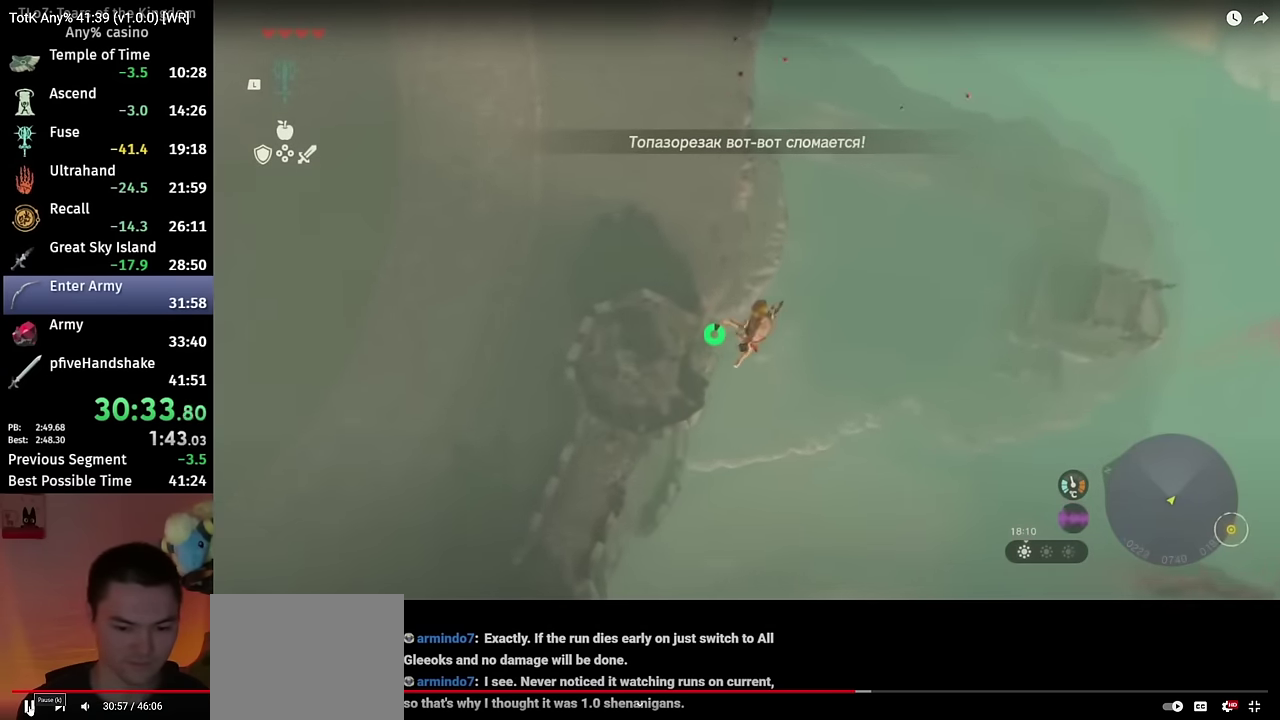
{"buttons": ["L2"], "left_stick": "down-left", "right_stick": "center"}
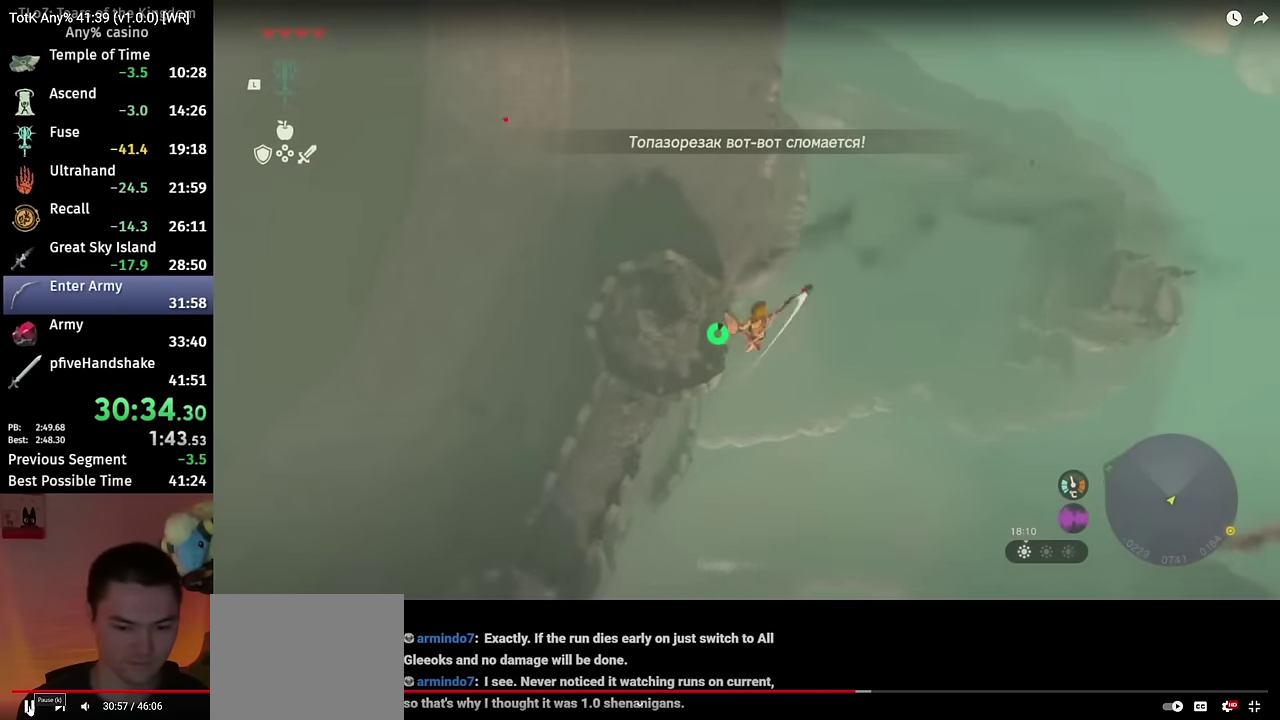
{"buttons": ["L2", "R1"], "left_stick": "down-left", "right_stick": "center", "events": [[484, "R1", "down"]]}
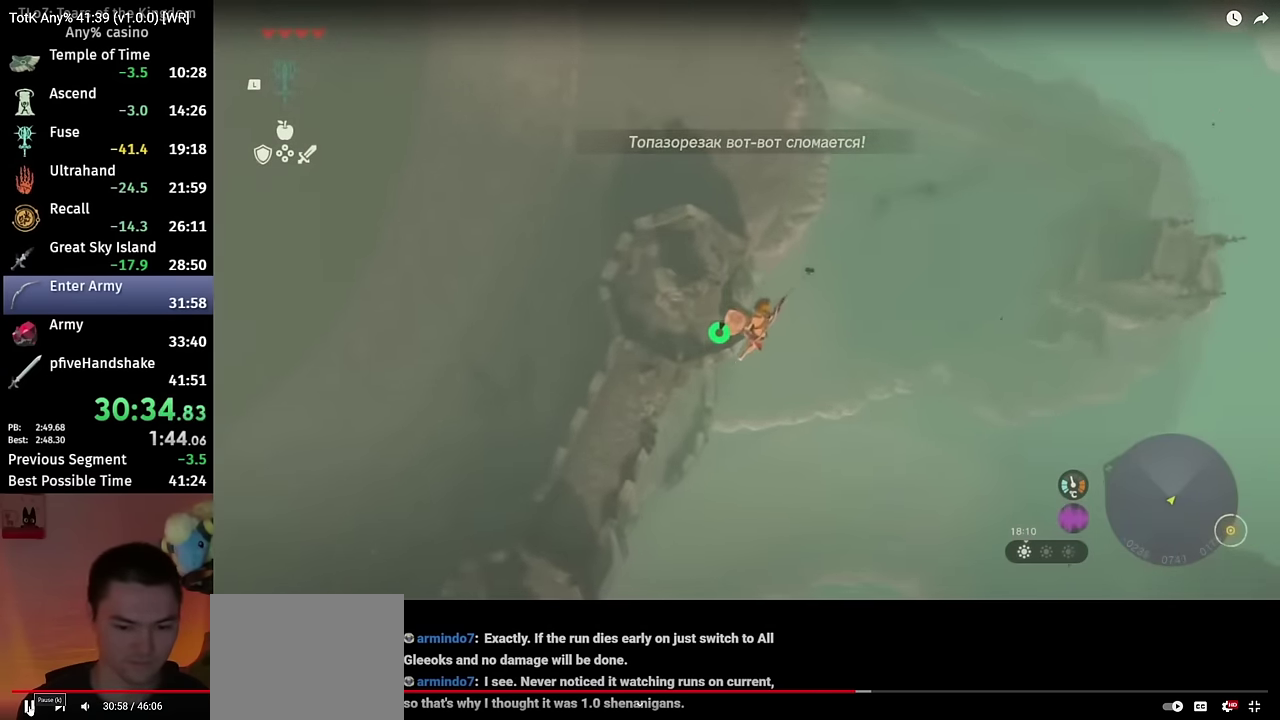
{"buttons": ["L2", "R2"], "left_stick": "down-left", "right_stick": "left", "events": [[50, "B", "down"], [50, "R1", "up"], [184, "B", "up"], [250, "right_stick", "down-left"], [400, "R2", "down"], [450, "right_stick", "left"]]}
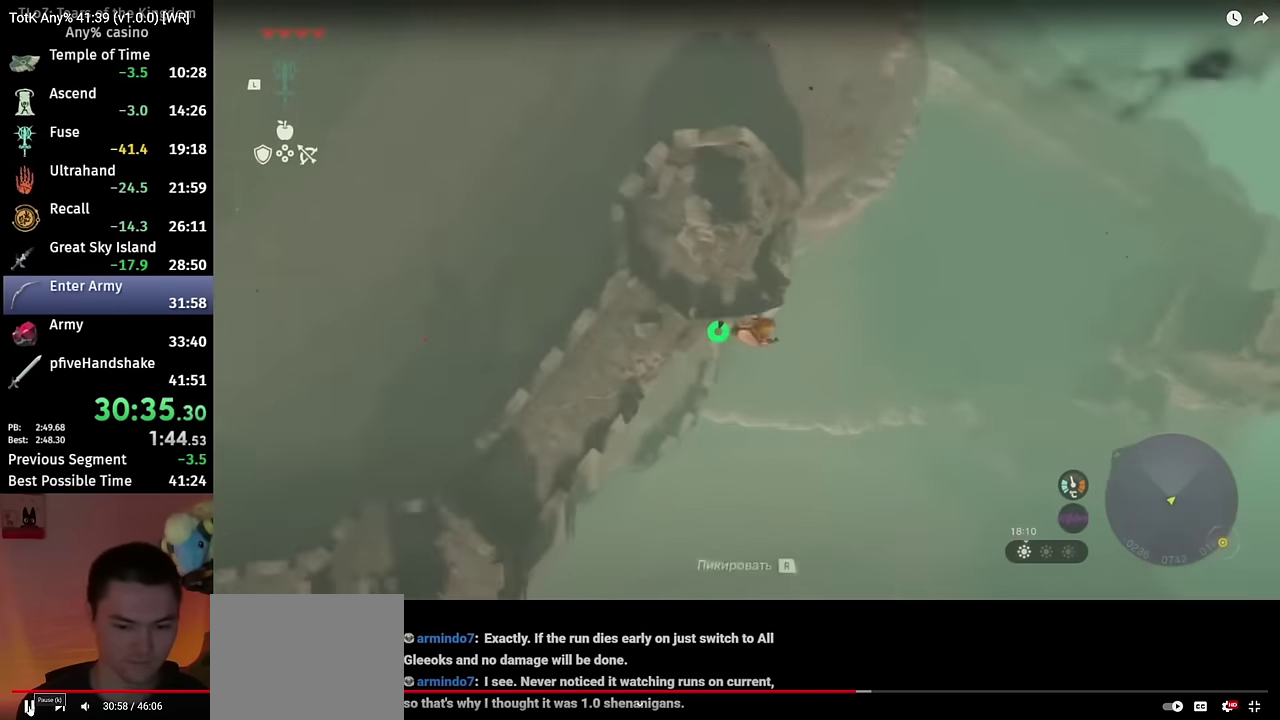
{"buttons": ["L2", "R2"], "left_stick": "down-left", "right_stick": "right", "events": [[184, "right_stick", "center"], [483, "right_stick", "right"]]}
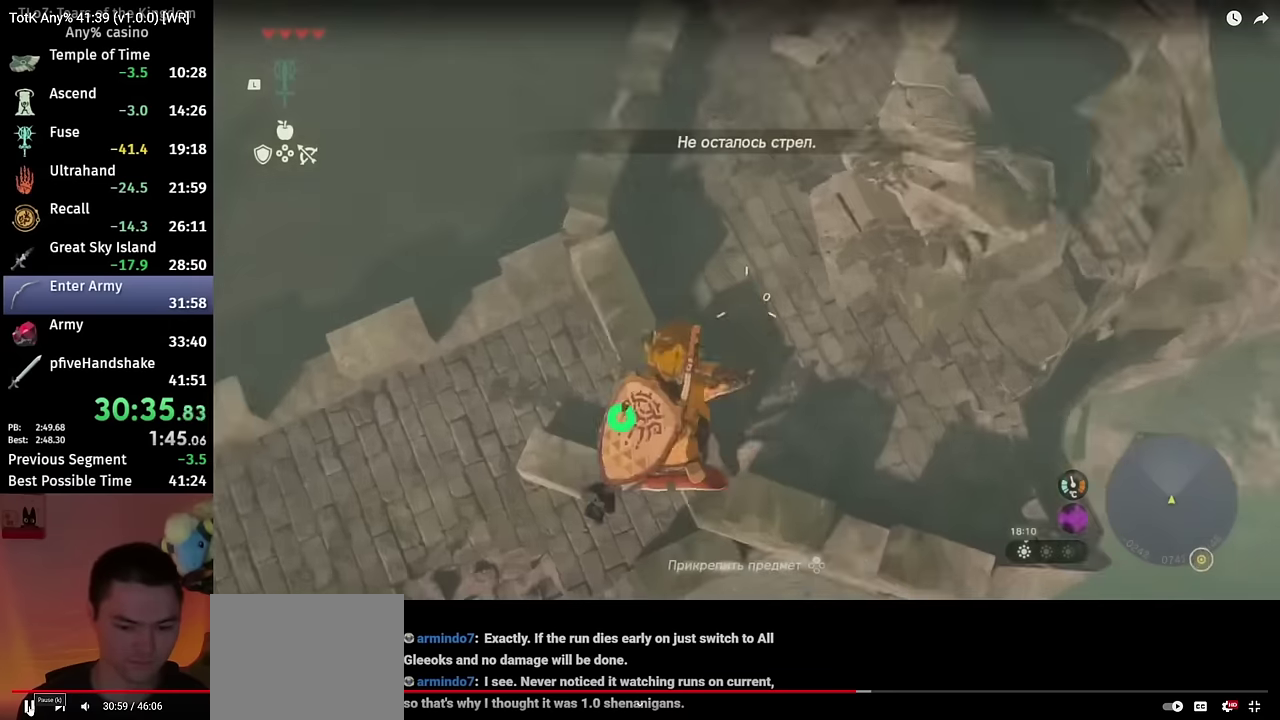
{"buttons": ["L2", "R2"], "left_stick": "down-left", "right_stick": "center", "events": [[50, "right_stick", "center"], [83, "left_stick", "down"], [333, "left_stick", "down-left"]]}
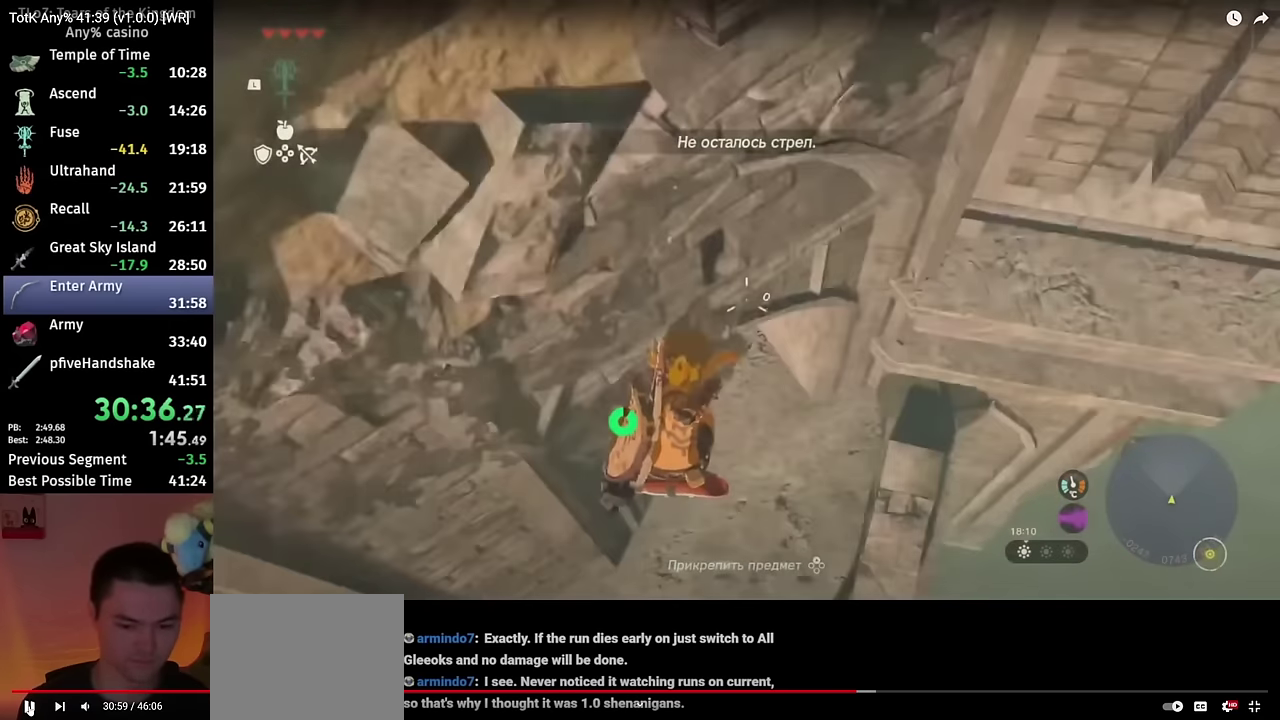
{"buttons": ["L2", "R2"], "left_stick": "down-left", "right_stick": "center", "events": []}
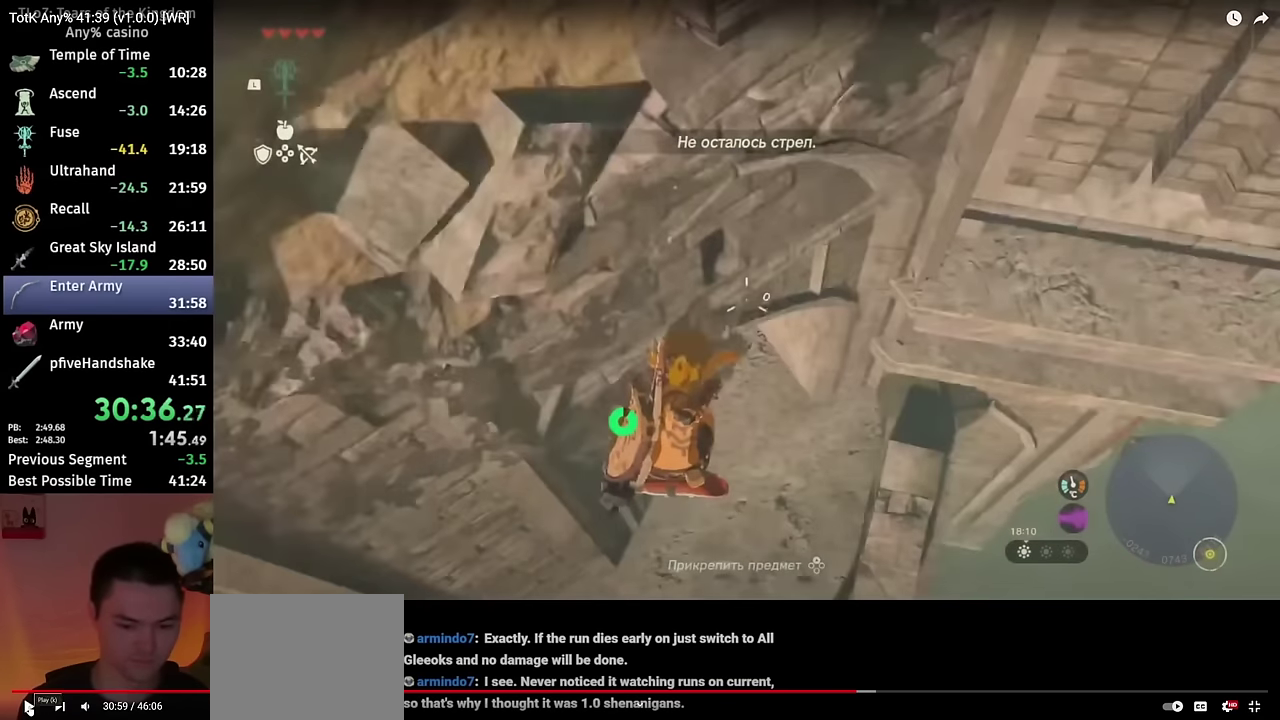
{"buttons": ["L2", "R2"], "left_stick": "down-left", "right_stick": "center", "events": []}
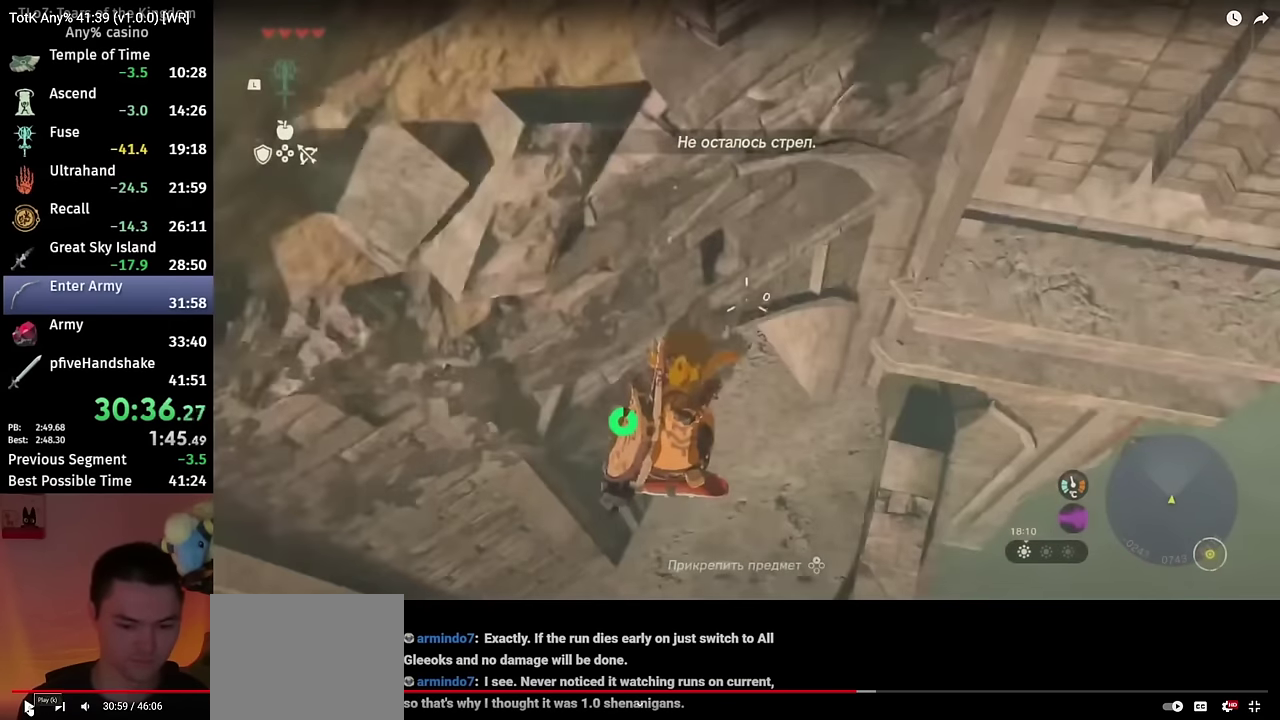
{"buttons": ["L2", "R2"], "left_stick": "down-left", "right_stick": "center", "events": []}
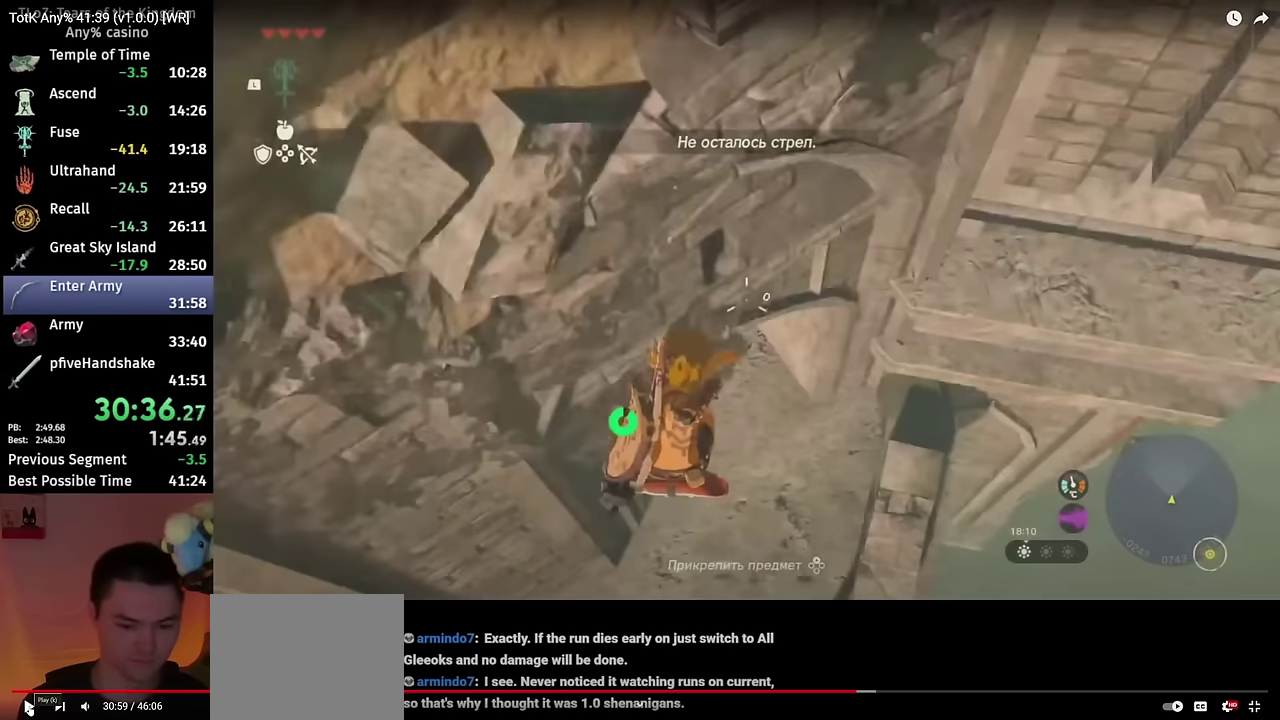
{"buttons": ["L2", "R2"], "left_stick": "down-left", "right_stick": "center", "events": []}
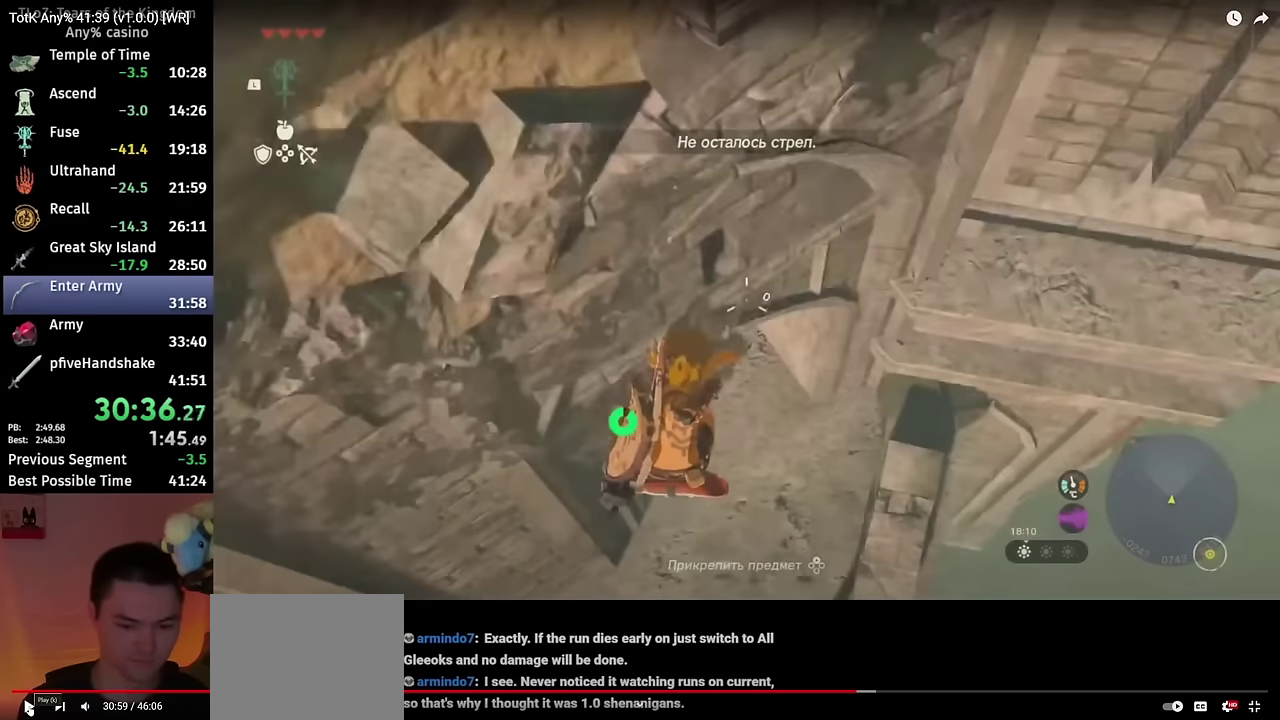
{"buttons": ["L2", "R2"], "left_stick": "down-left", "right_stick": "center", "events": []}
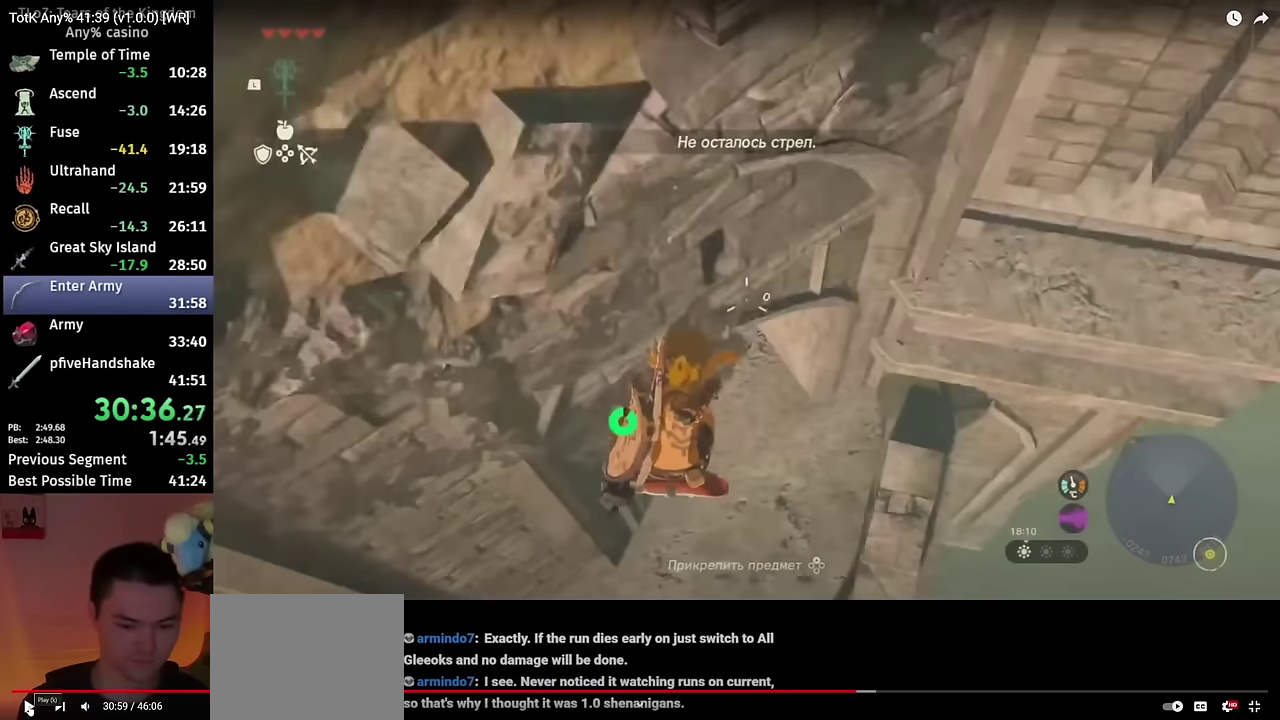
{"buttons": ["L2", "R2"], "left_stick": "down-left", "right_stick": "center", "events": []}
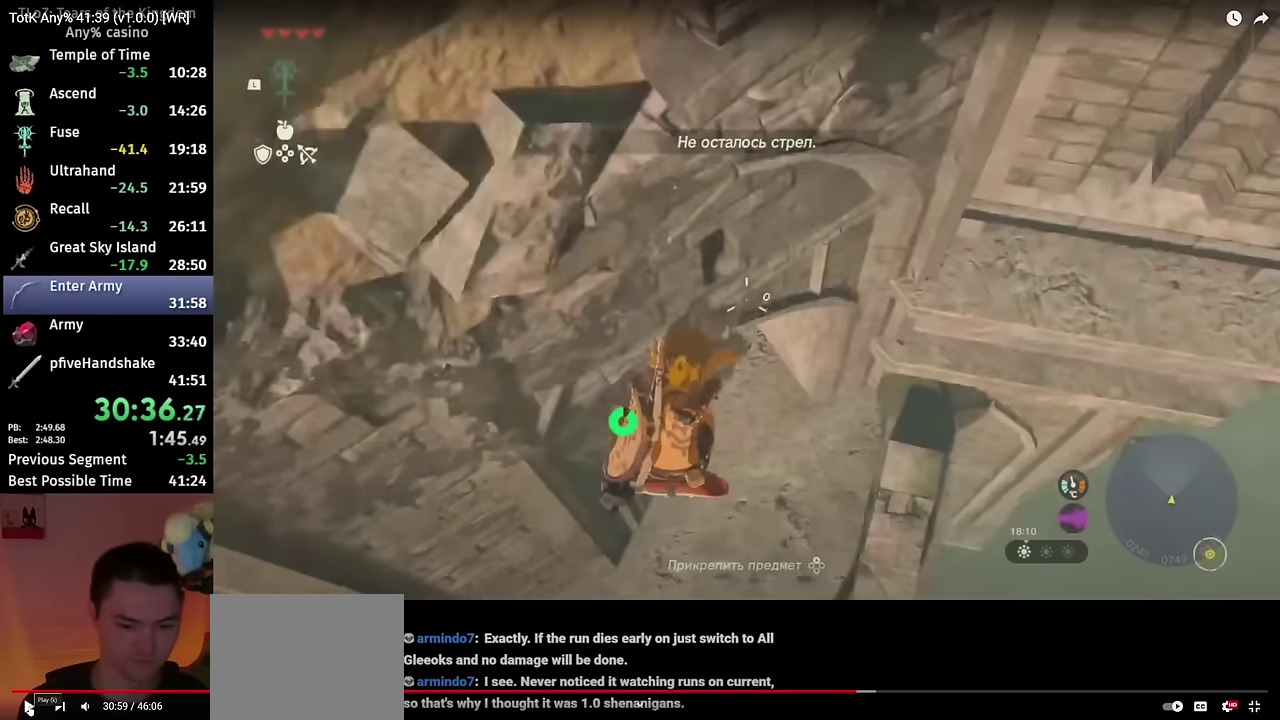
{"buttons": ["L2", "R2"], "left_stick": "down-left", "right_stick": "center", "events": []}
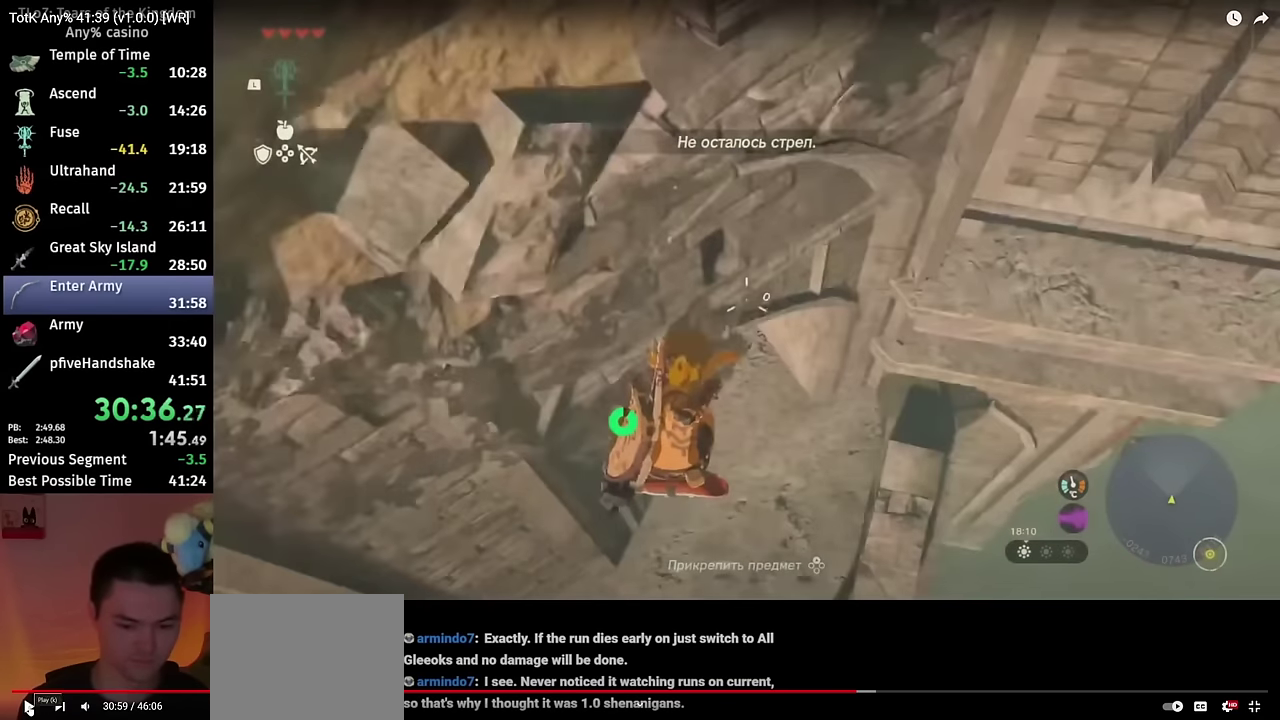
{"buttons": ["L2", "R2"], "left_stick": "down-left", "right_stick": "center", "events": []}
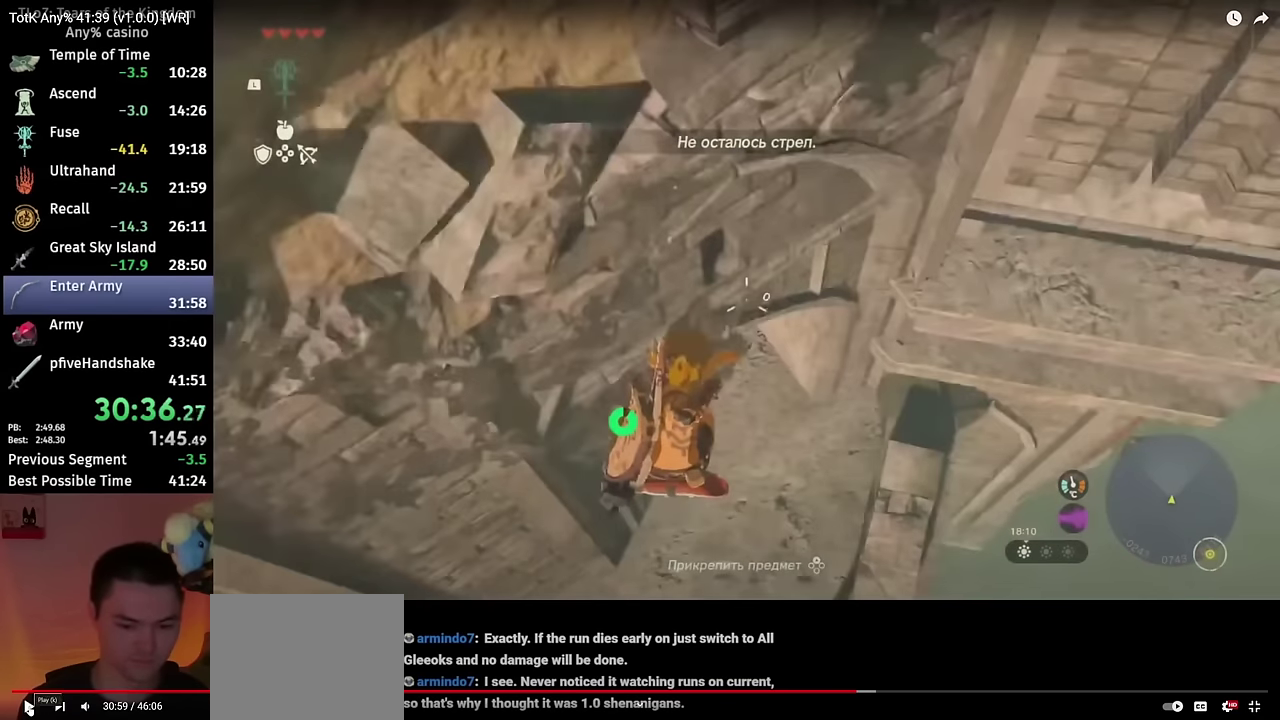
{"buttons": ["L2", "R2"], "left_stick": "down-left", "right_stick": "center", "events": []}
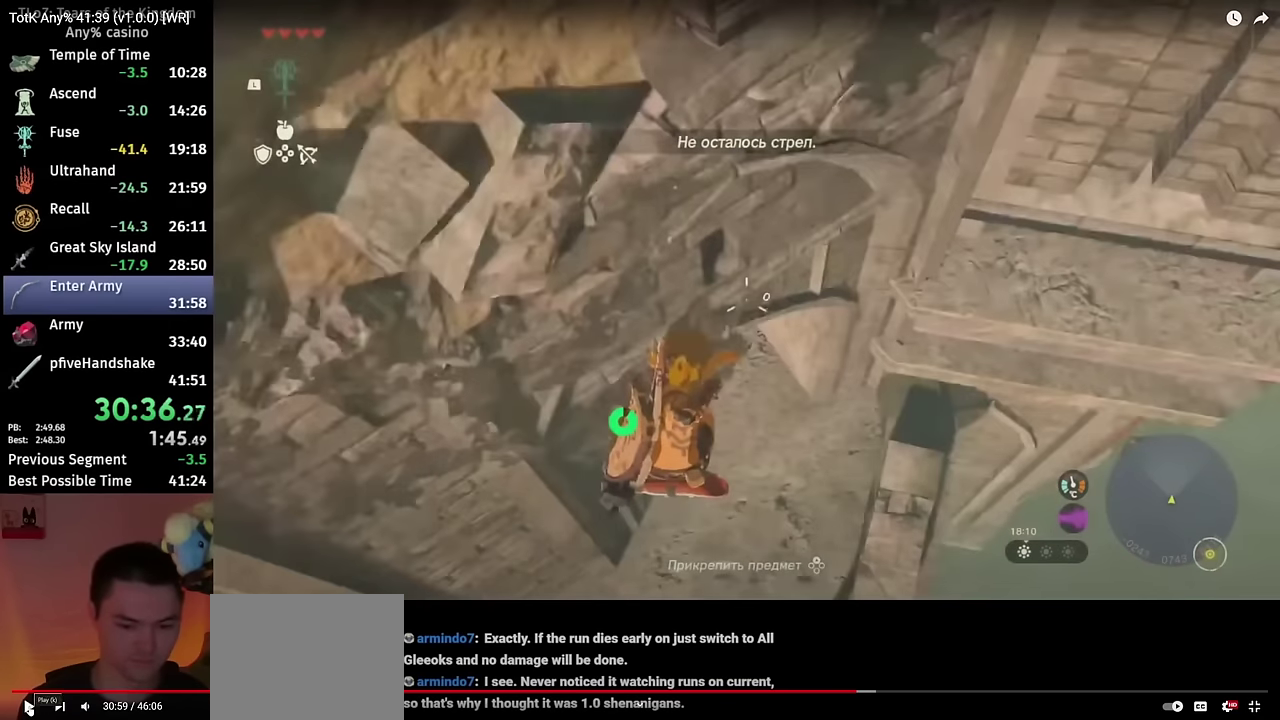
{"buttons": ["L2", "R2"], "left_stick": "down-left", "right_stick": "center", "events": []}
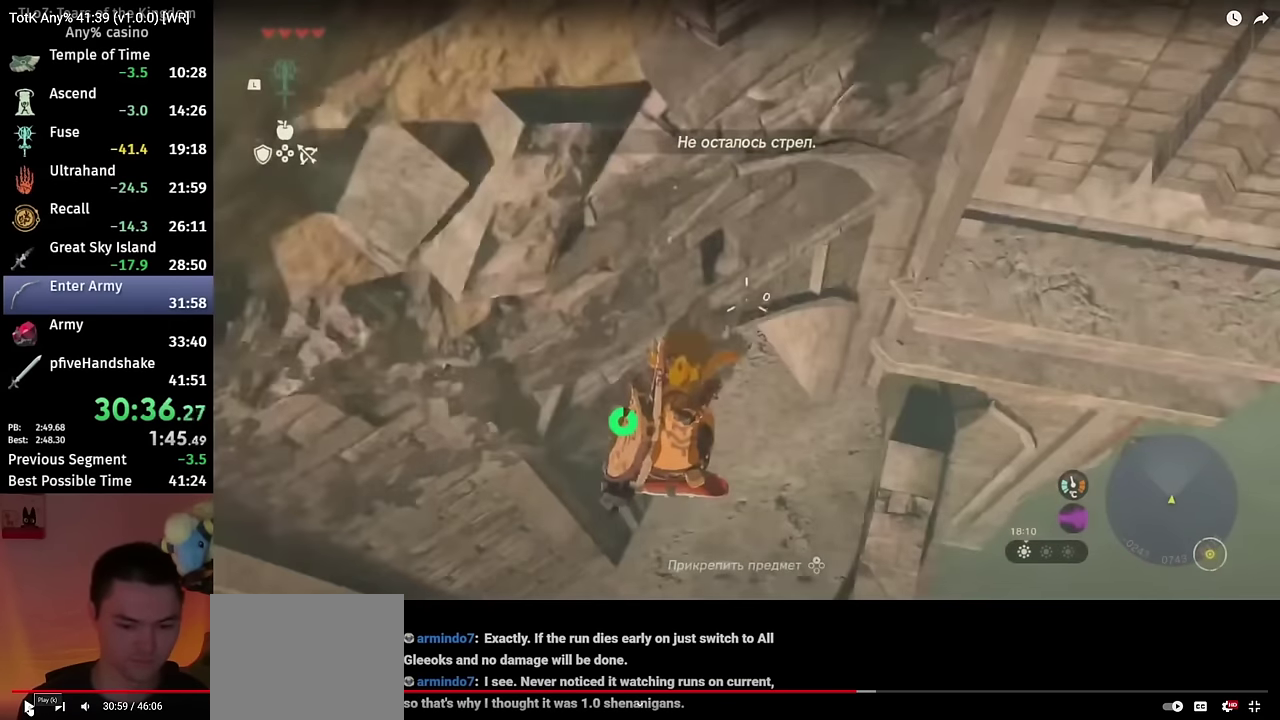
{"buttons": ["L2", "R2"], "left_stick": "down-left", "right_stick": "center", "events": []}
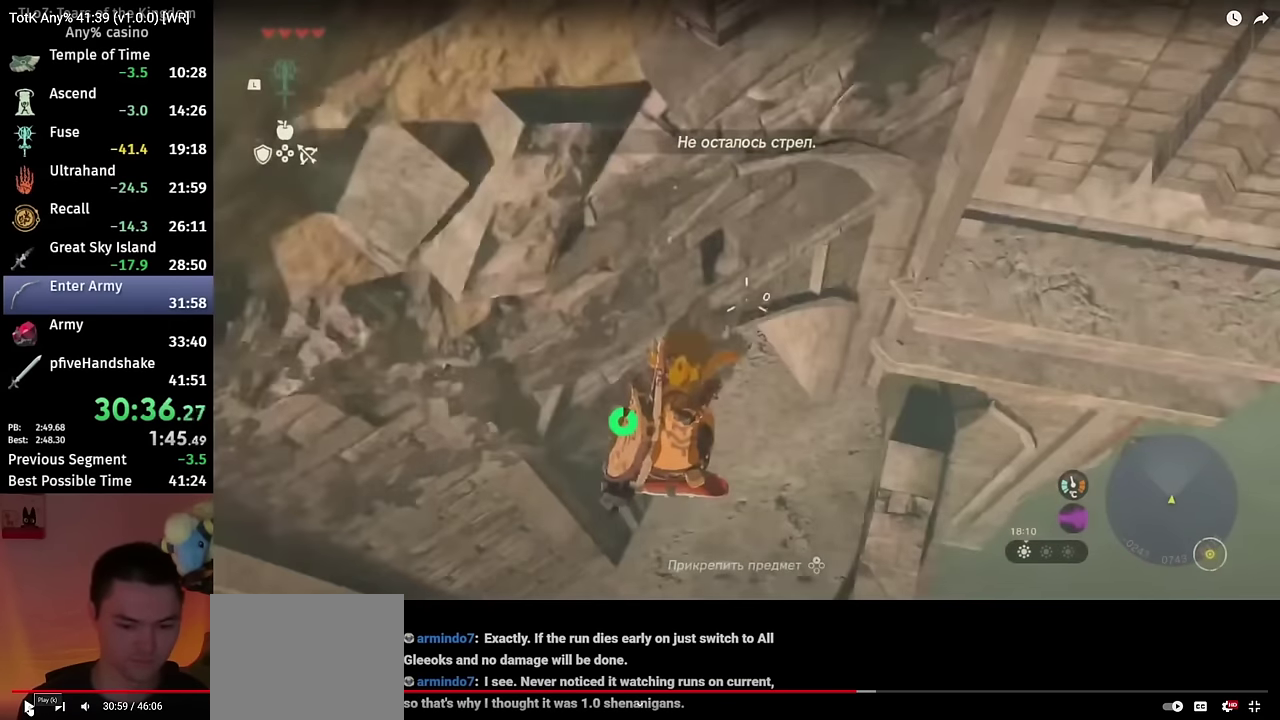
{"buttons": ["L2", "R2"], "left_stick": "down-left", "right_stick": "center", "events": []}
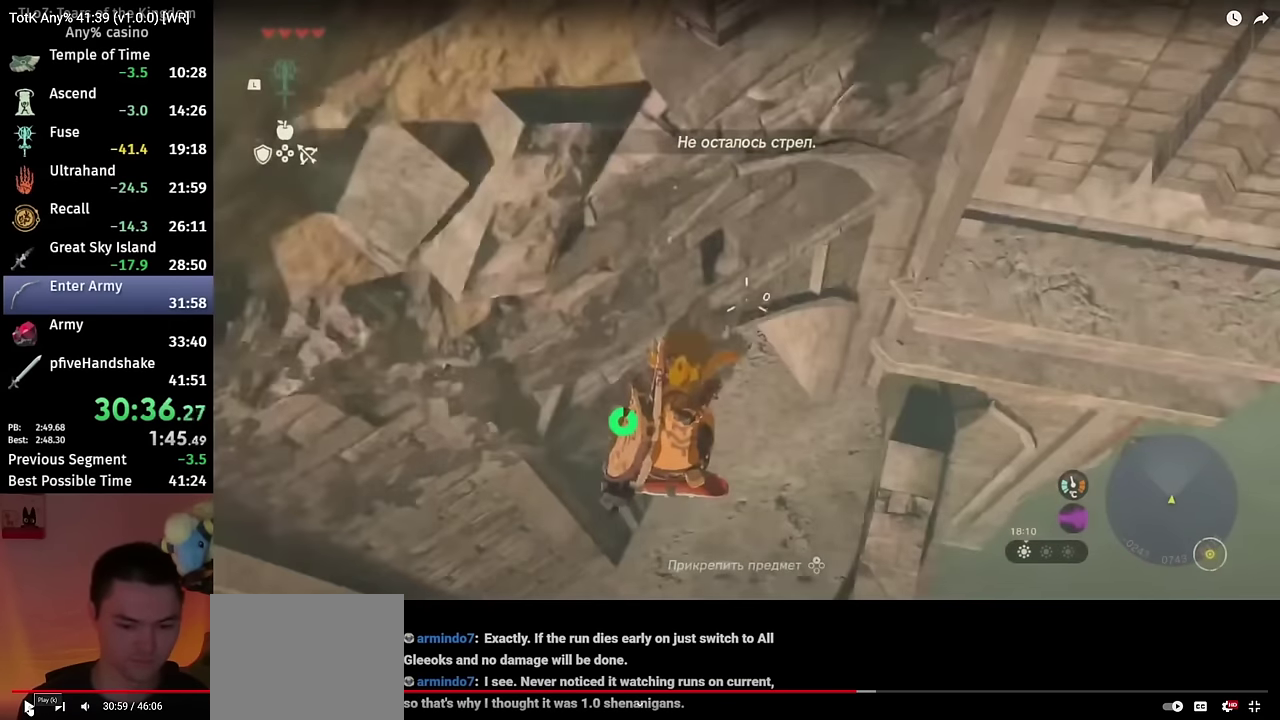
{"buttons": ["L2"], "left_stick": "down-left", "right_stick": "center", "events": [[433, "Y", "down"], [500, "R2", "up"], [500, "Y", "up"]]}
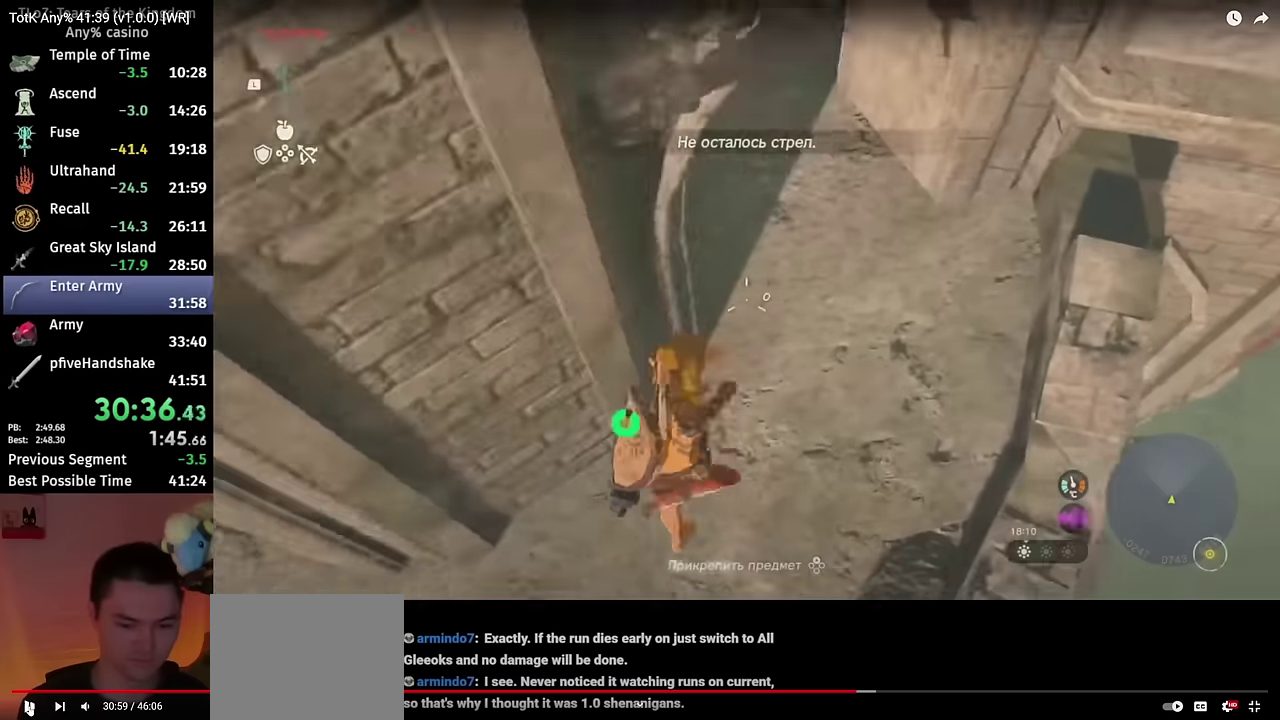
{"buttons": ["L2"], "left_stick": "left", "right_stick": "up-left", "events": [[150, "R1", "down"], [200, "R1", "up"], [233, "left_stick", "left"], [316, "right_stick", "left"], [500, "right_stick", "up-left"]]}
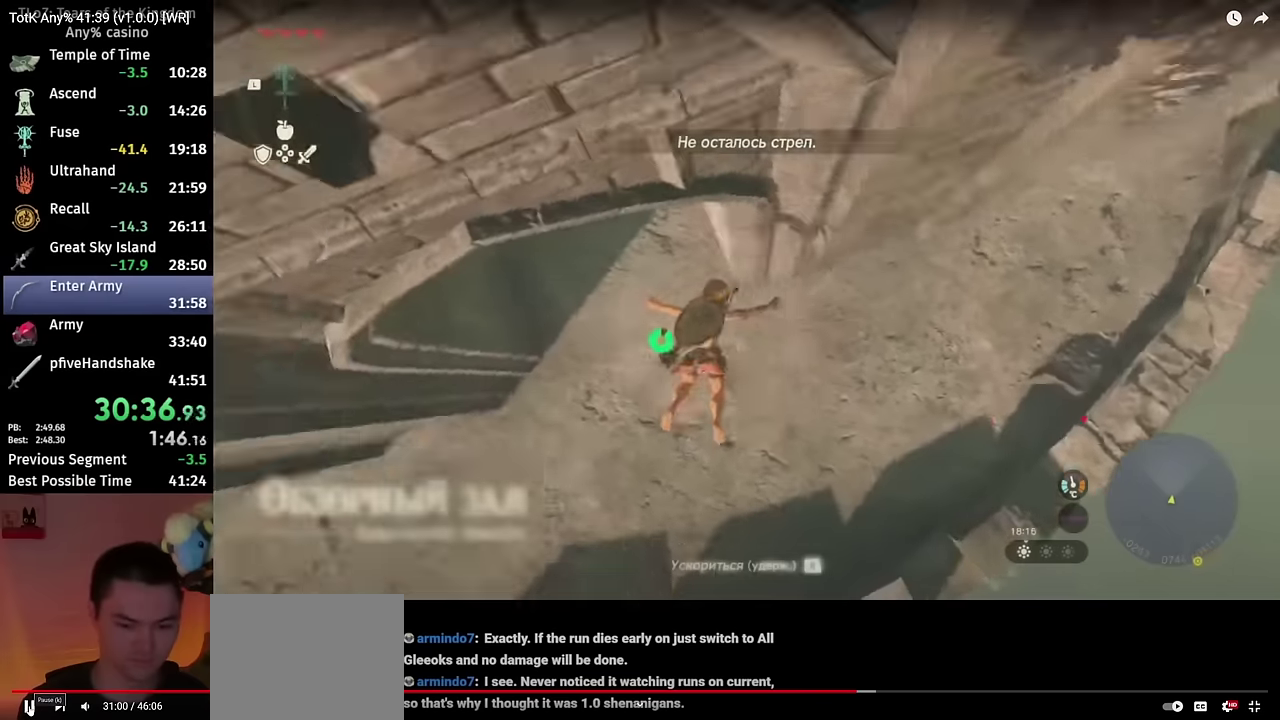
{"buttons": ["L2"], "left_stick": "left", "right_stick": "up-left", "events": [[100, "left_stick", "down-left"], [283, "left_stick", "left"]]}
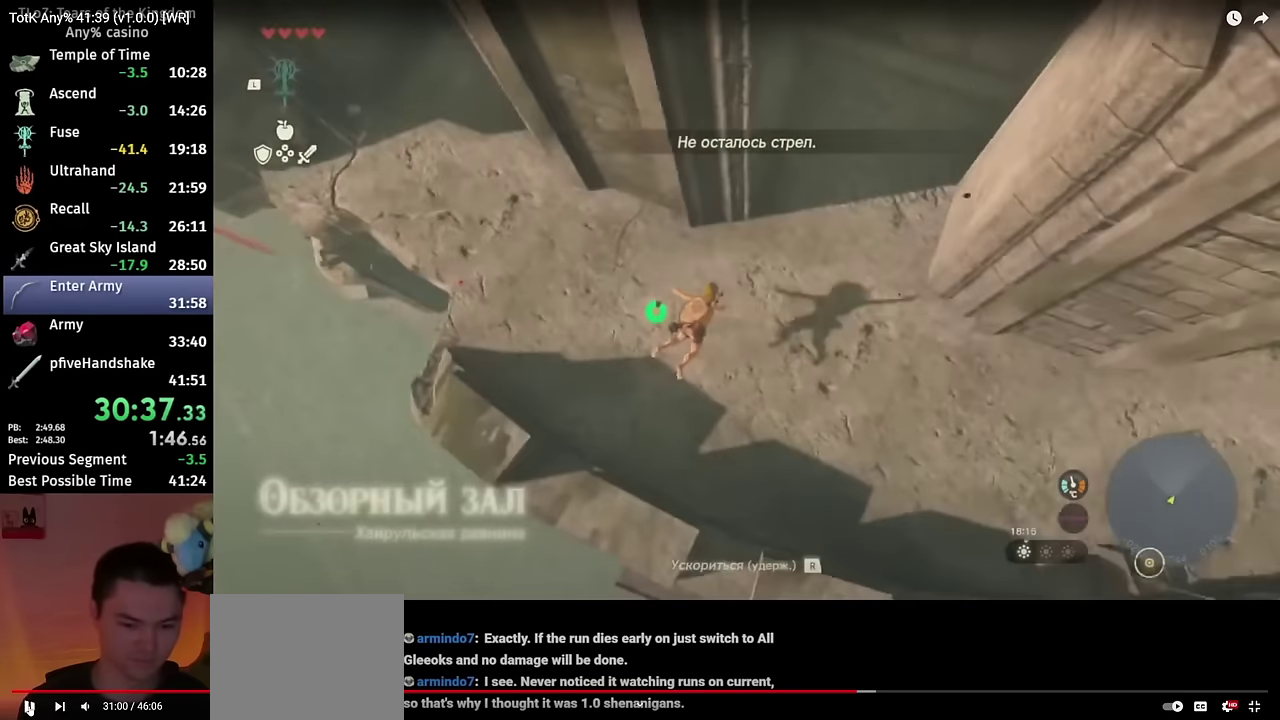
{"buttons": ["L2"], "left_stick": "left", "right_stick": "up-left", "events": []}
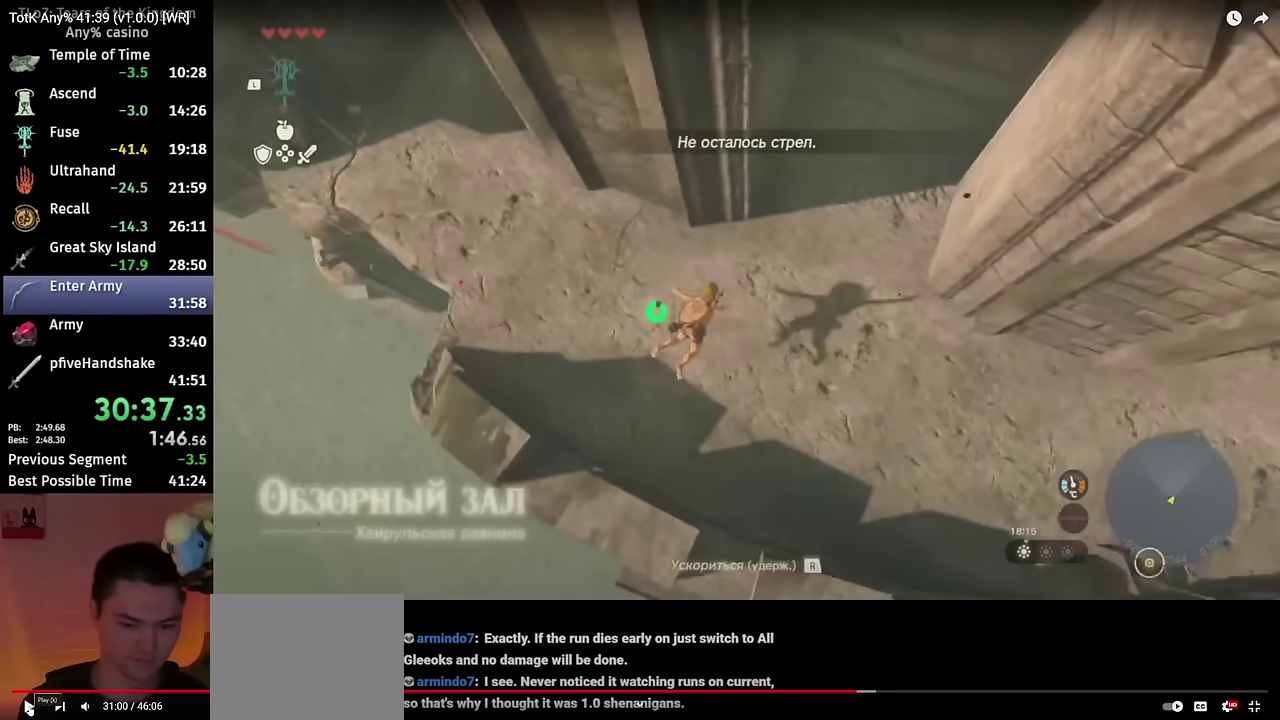
{"buttons": ["L2"], "left_stick": "left", "right_stick": "up-left", "events": []}
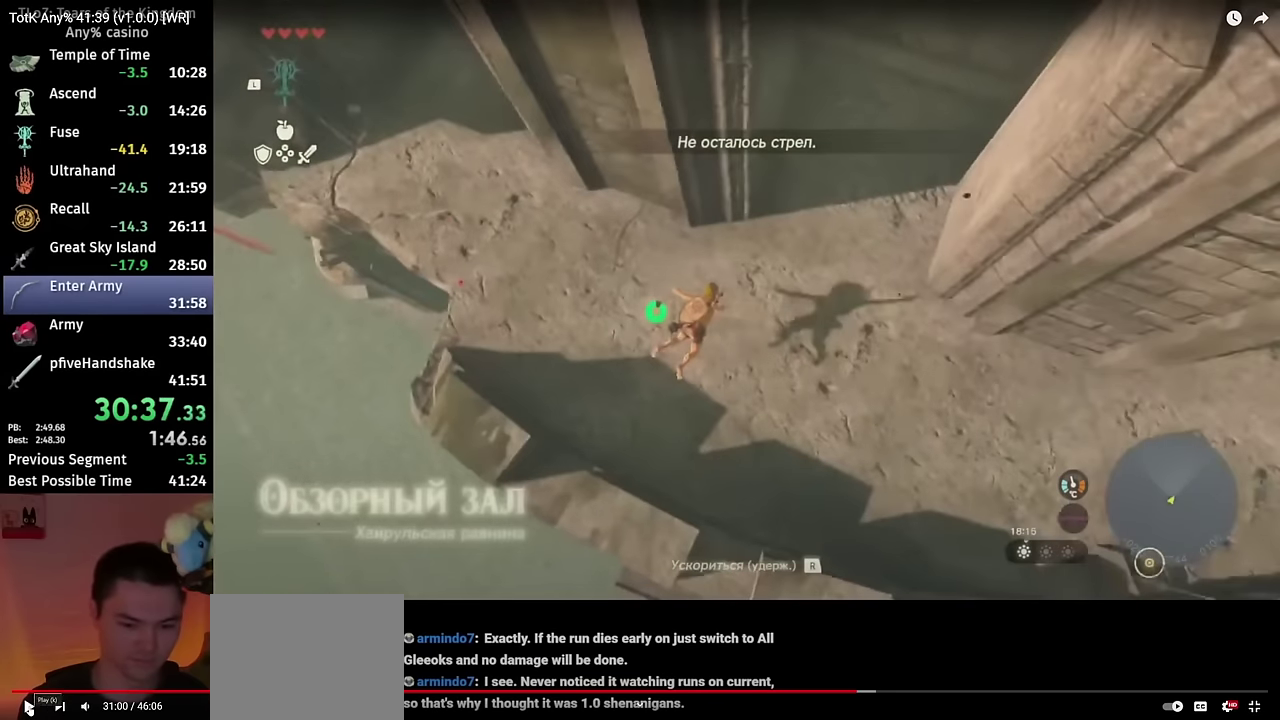
{"buttons": ["L2"], "left_stick": "left", "right_stick": "up-left", "events": []}
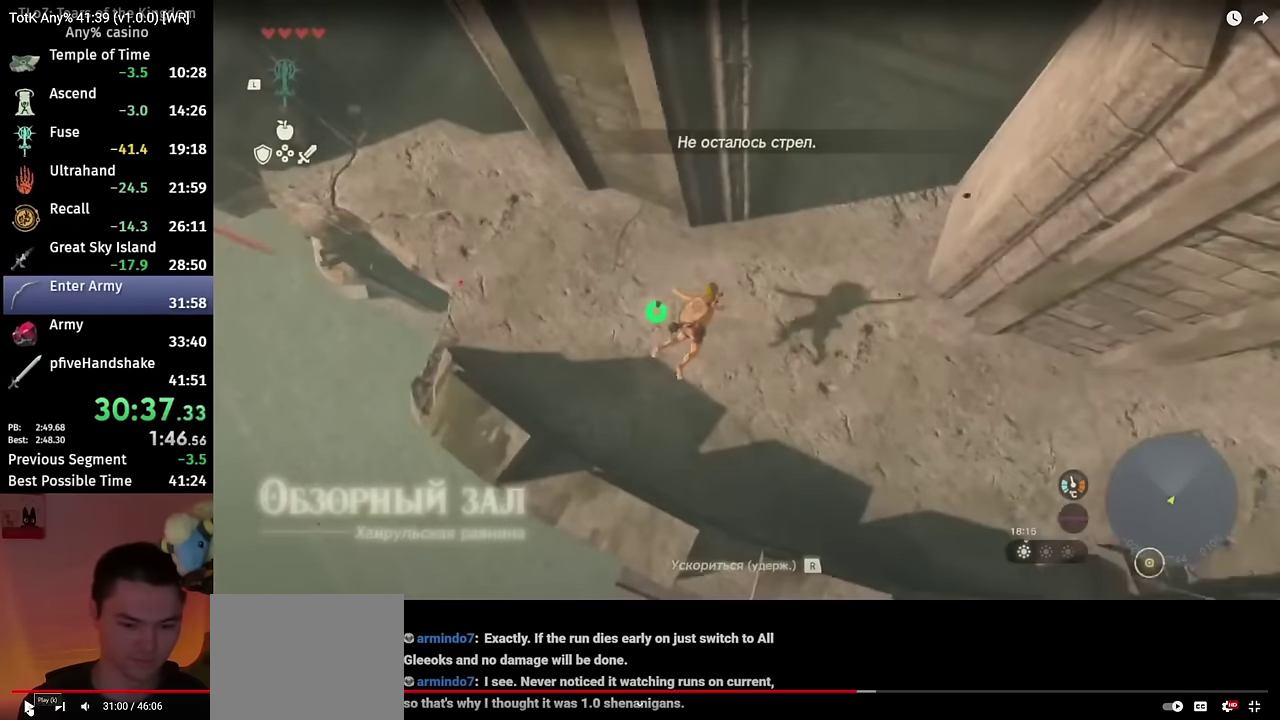
{"buttons": [], "left_stick": "up-left", "right_stick": "up-left", "events": [[416, "left_stick", "up-left"], [466, "L2", "up"]]}